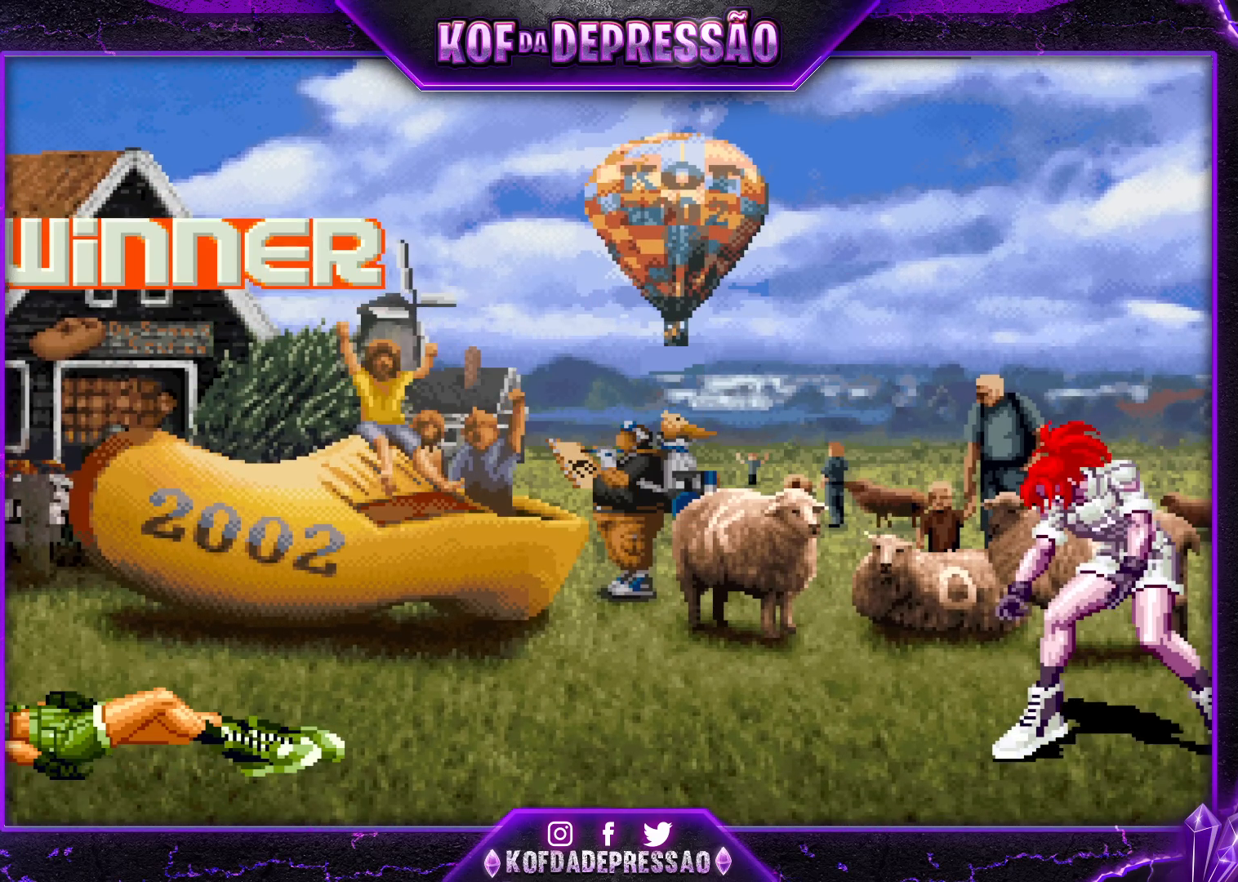
Gameplay with a controller (arcade stick); each line is a JSON object with the inputs held at the frame after it. "events" lists button and stick changes between this image and that frame as [ms after this image, input, new state], when the widget could be followed in between. Not read: L3 R3.
{"buttons": ["CROSS", "SQUARE"], "left_stick": "center", "events": [[50, "CIRCLE", "down"], [50, "SQUARE", "down"], [83, "CIRCLE", "up"], [83, "SQUARE", "up"], [267, "CROSS", "down"], [267, "SQUARE", "down"], [317, "CROSS", "up"], [317, "SQUARE", "up"], [467, "CROSS", "down"], [483, "SQUARE", "down"]]}
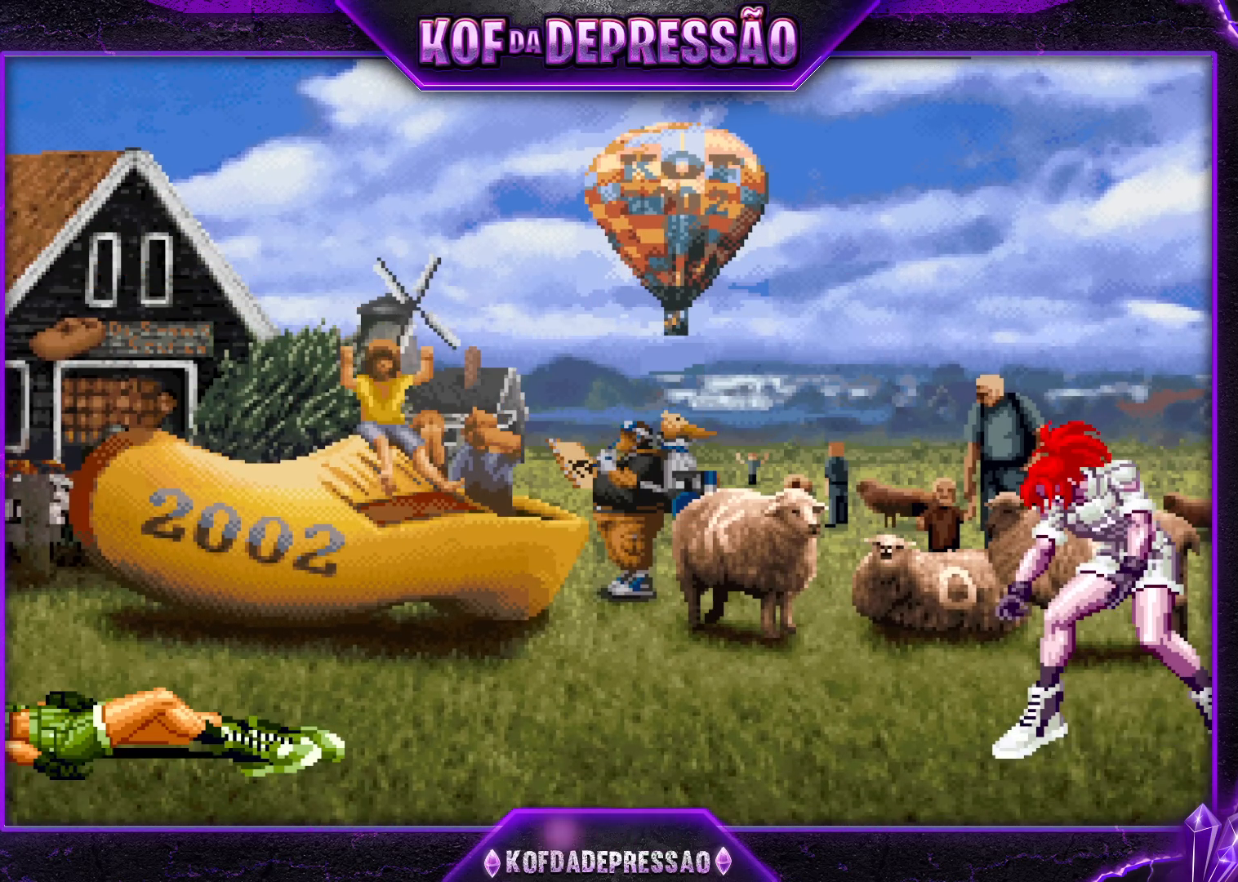
{"buttons": [], "left_stick": "center", "events": [[33, "SQUARE", "up"], [50, "CROSS", "up"], [217, "CROSS", "down"], [217, "SQUARE", "down"], [300, "CROSS", "up"], [300, "SQUARE", "up"], [433, "CROSS", "down"], [433, "SQUARE", "down"], [483, "SQUARE", "up"], [500, "CROSS", "up"]]}
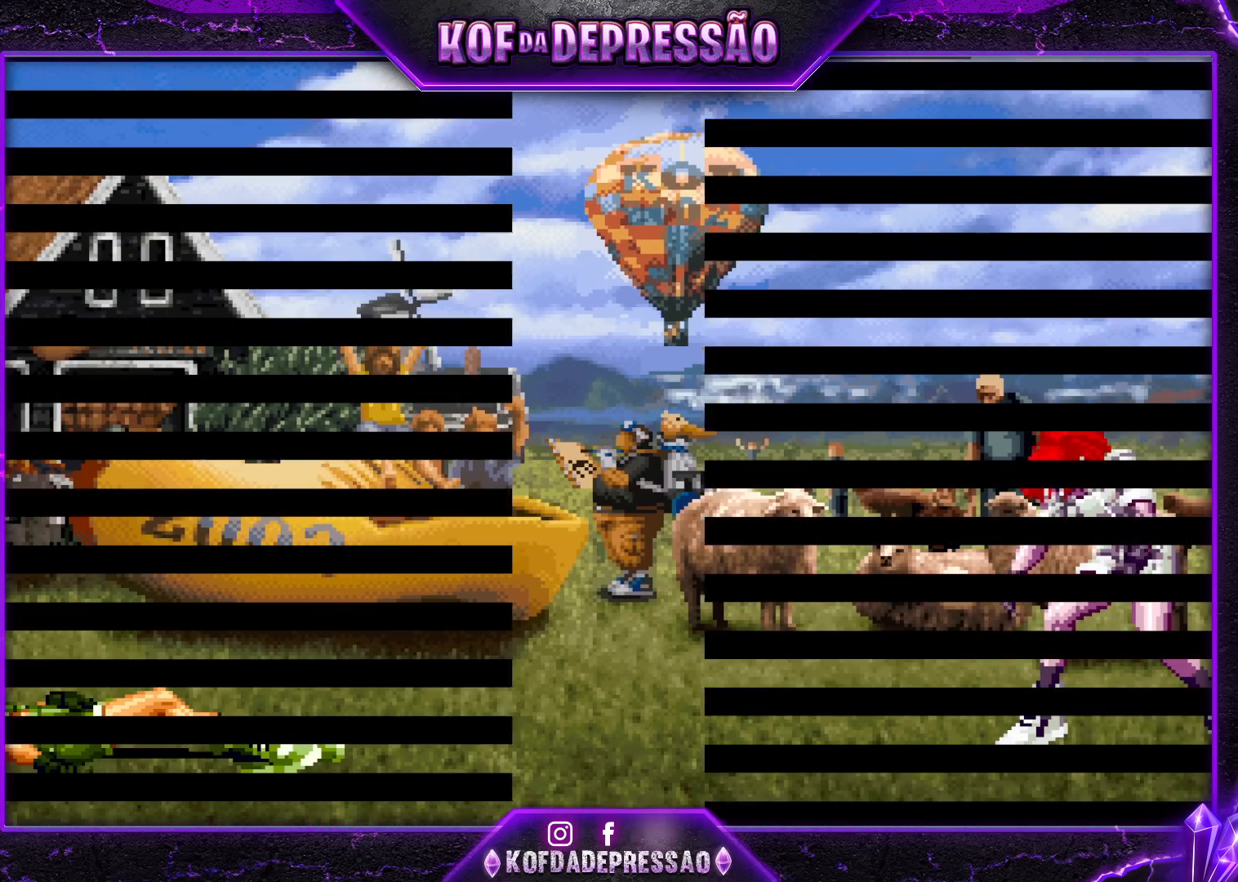
{"buttons": [], "left_stick": "center", "events": [[150, "CROSS", "down"], [167, "SQUARE", "down"], [200, "SQUARE", "up"], [217, "CROSS", "up"], [383, "CROSS", "down"], [383, "SQUARE", "down"], [450, "SQUARE", "up"], [467, "CROSS", "up"]]}
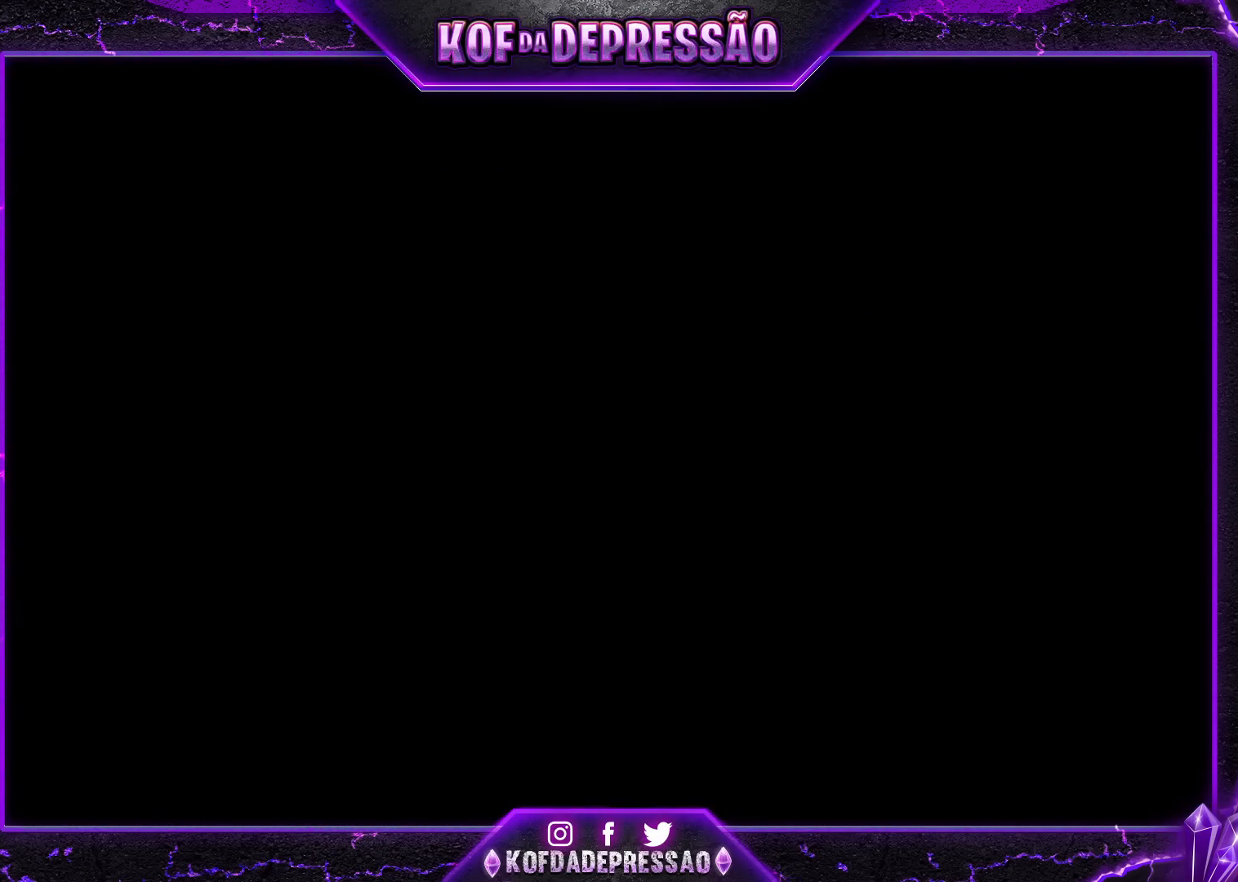
{"buttons": [], "left_stick": "center", "events": []}
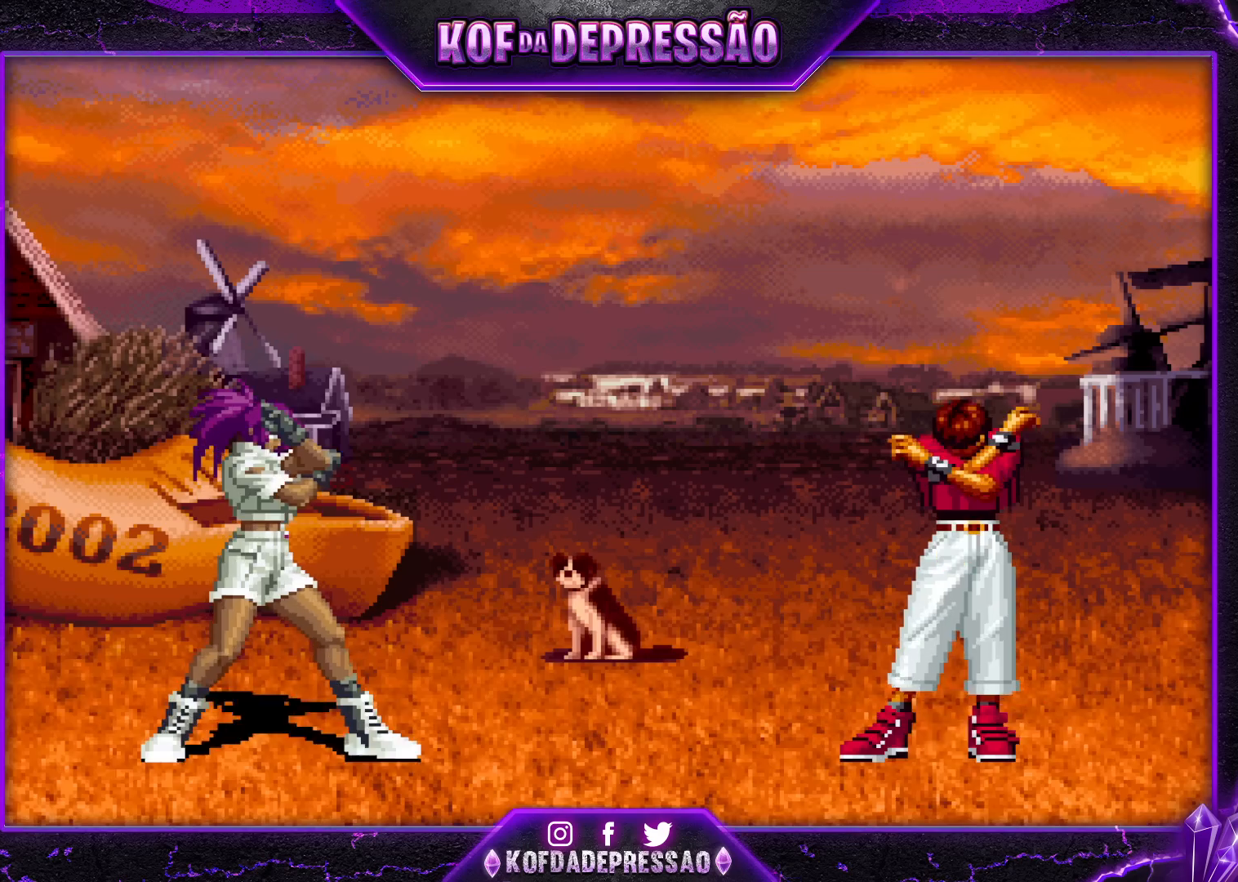
{"buttons": [], "left_stick": "center", "events": [[300, "CIRCLE", "down"], [300, "CROSS", "down"], [317, "CIRCLE", "up"], [333, "CROSS", "up"], [417, "CROSS", "down"], [417, "SQUARE", "down"], [417, "TRIANGLE", "down"], [467, "CROSS", "up"], [467, "SQUARE", "up"], [483, "TRIANGLE", "up"]]}
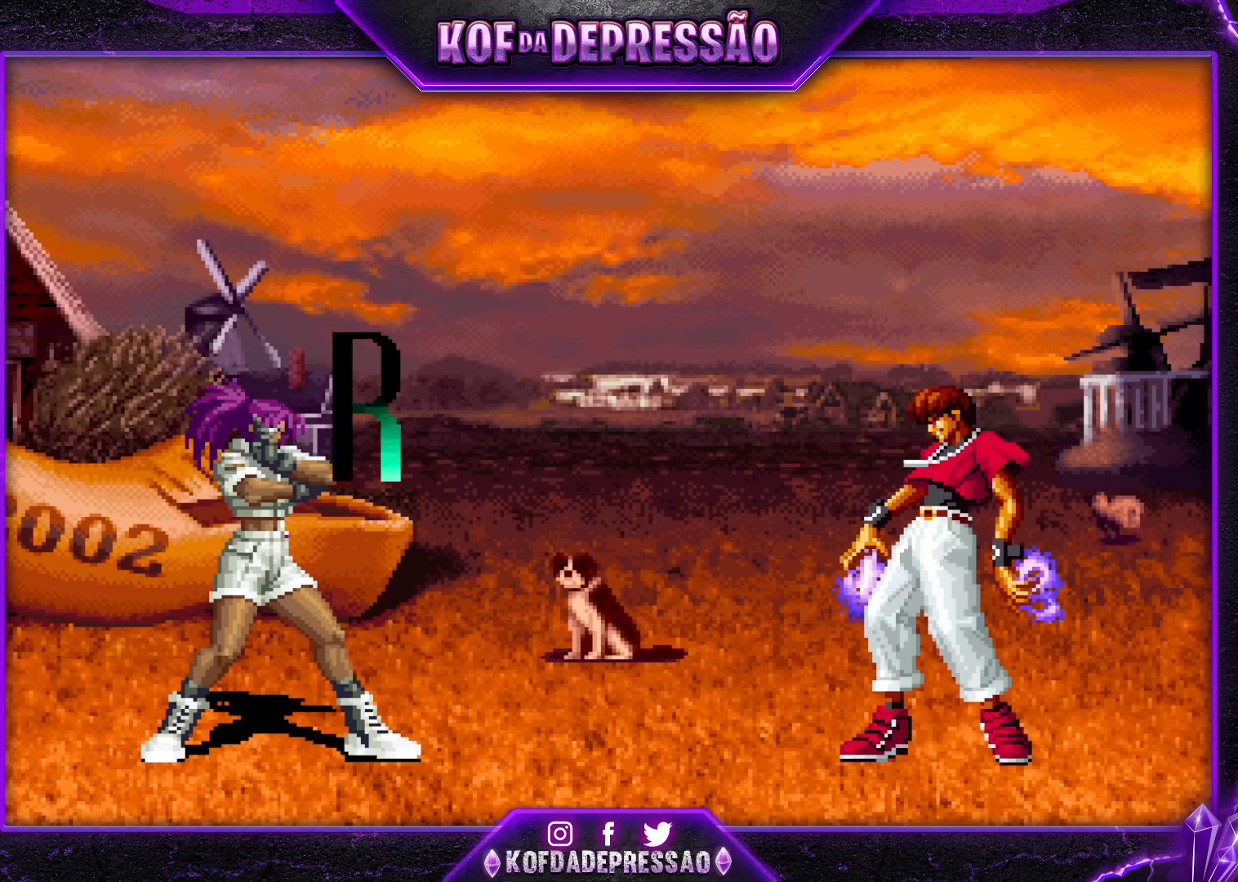
{"buttons": [], "left_stick": "center", "events": []}
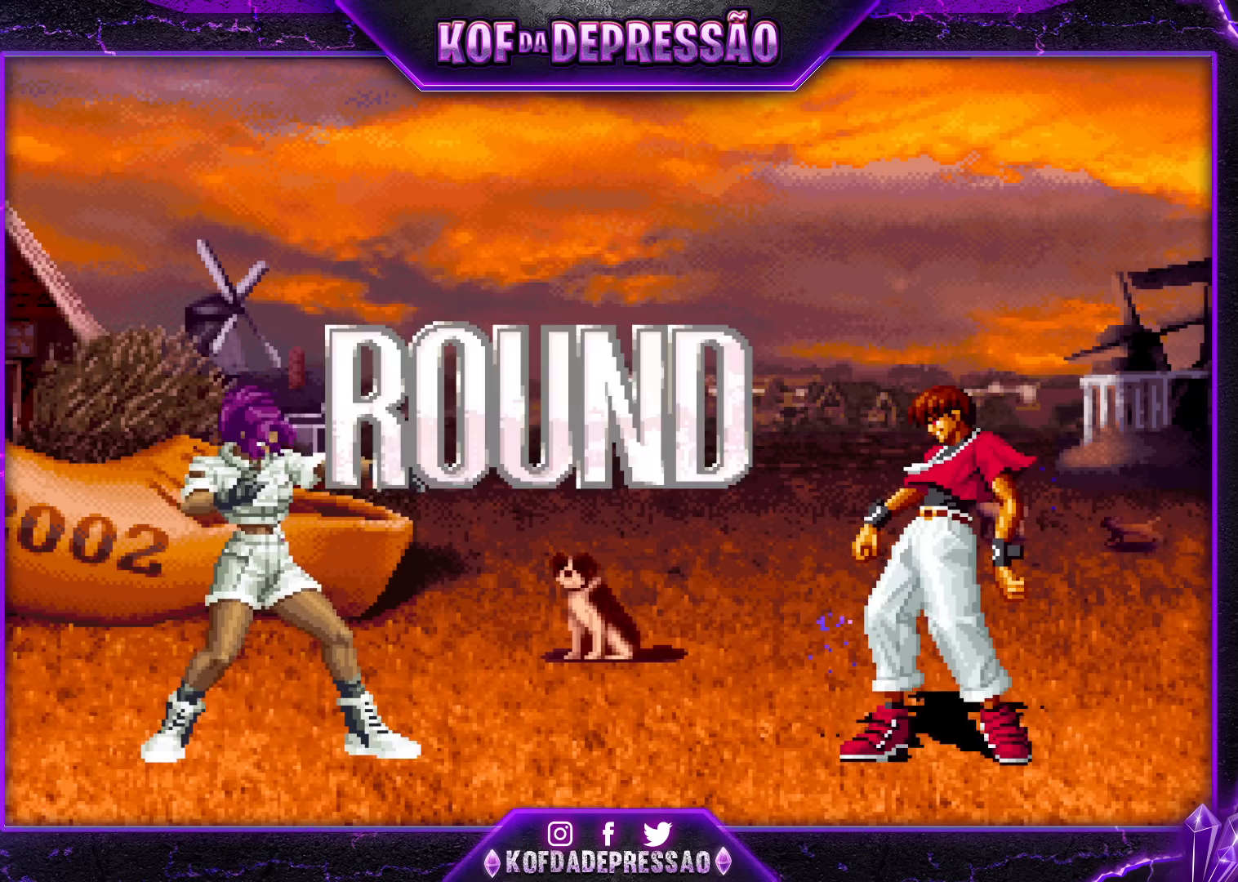
{"buttons": [], "left_stick": "center", "events": []}
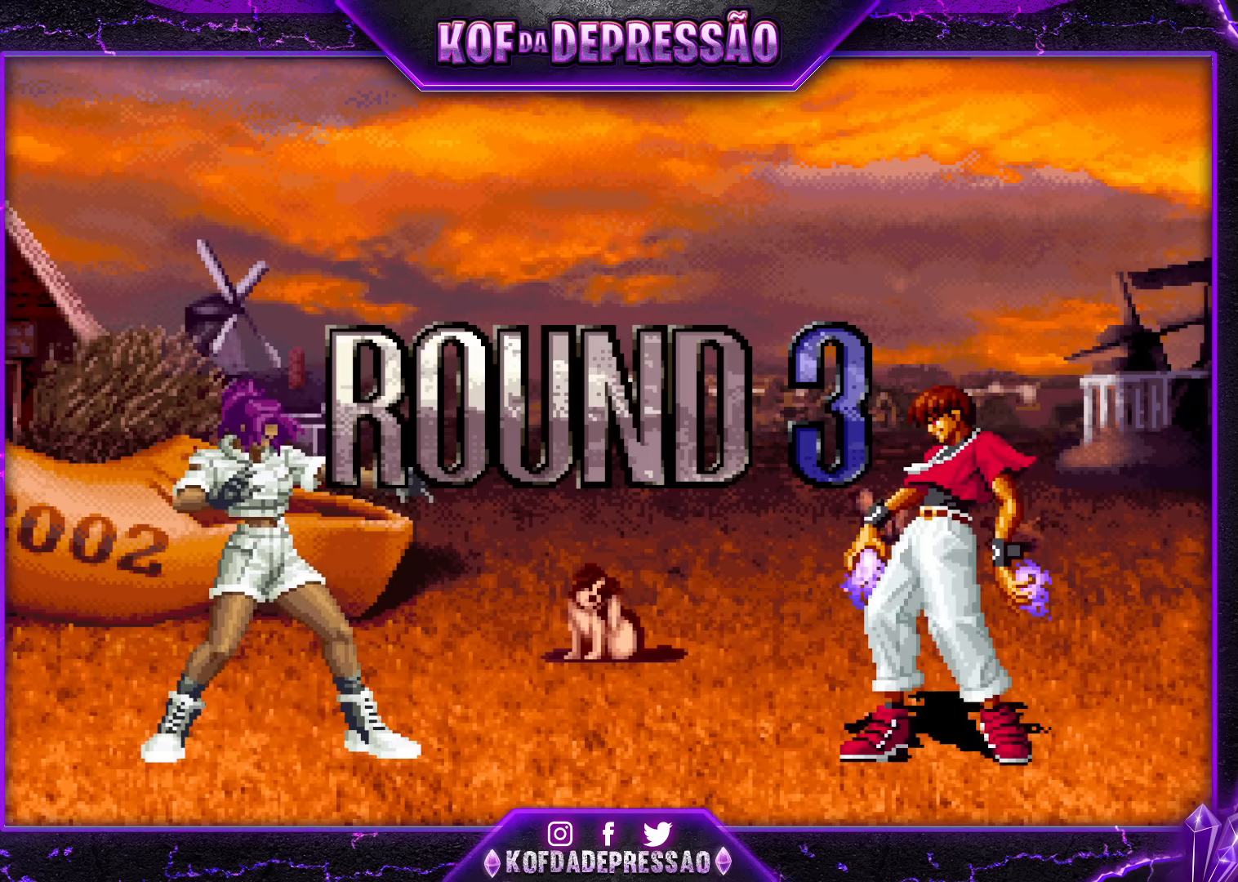
{"buttons": ["CROSS", "SQUARE", "TRIANGLE"], "left_stick": "center", "events": [[267, "CROSS", "down"], [283, "SQUARE", "down"], [283, "TRIANGLE", "down"], [300, "L2", "down"], [300, "R1", "down"], [317, "CROSS", "up"], [317, "L2", "up"], [317, "R1", "up"], [333, "SQUARE", "up"], [333, "TRIANGLE", "up"], [383, "CROSS", "down"], [400, "L2", "down"], [400, "R1", "down"], [400, "SQUARE", "down"], [400, "TRIANGLE", "down"], [417, "L2", "up"], [500, "R1", "up"]]}
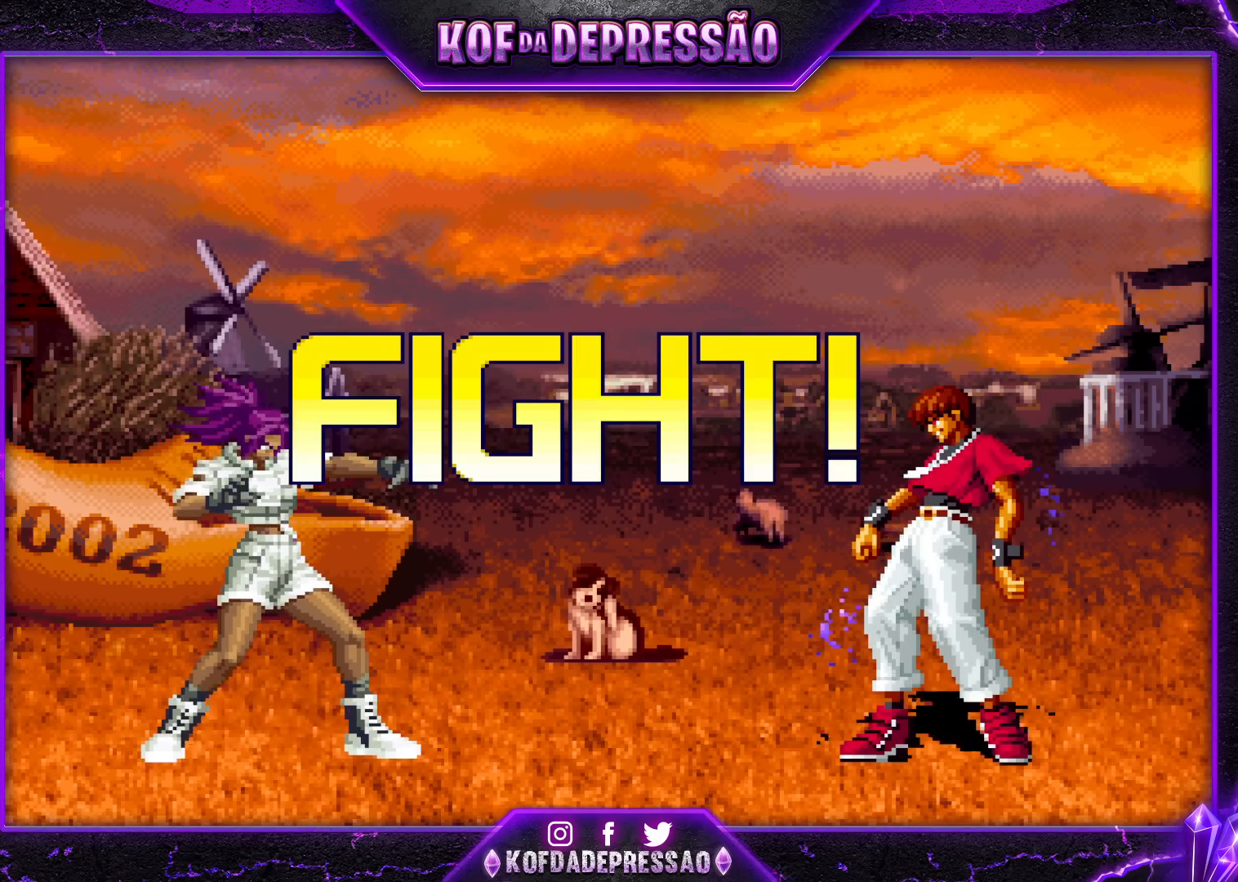
{"buttons": [], "left_stick": "center", "events": [[33, "CROSS", "up"], [33, "TRIANGLE", "up"], [67, "SQUARE", "up"], [217, "left_stick", "left"], [267, "left_stick", "center"], [350, "left_stick", "left"], [500, "left_stick", "center"]]}
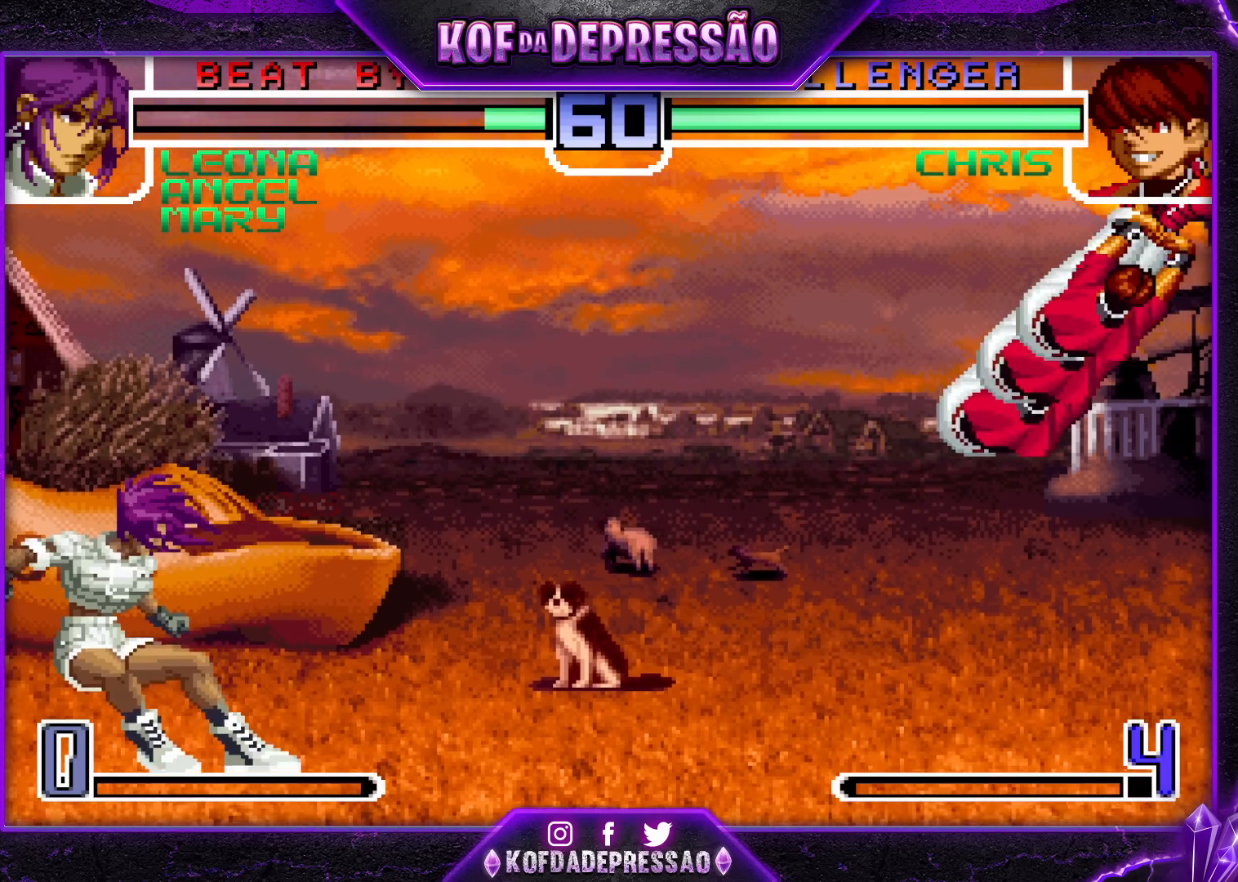
{"buttons": ["CROSS", "R1"], "left_stick": "down-left", "events": [[67, "left_stick", "down-right"], [133, "left_stick", "up-right"], [267, "left_stick", "down-left"], [417, "CROSS", "down"], [417, "R1", "down"]]}
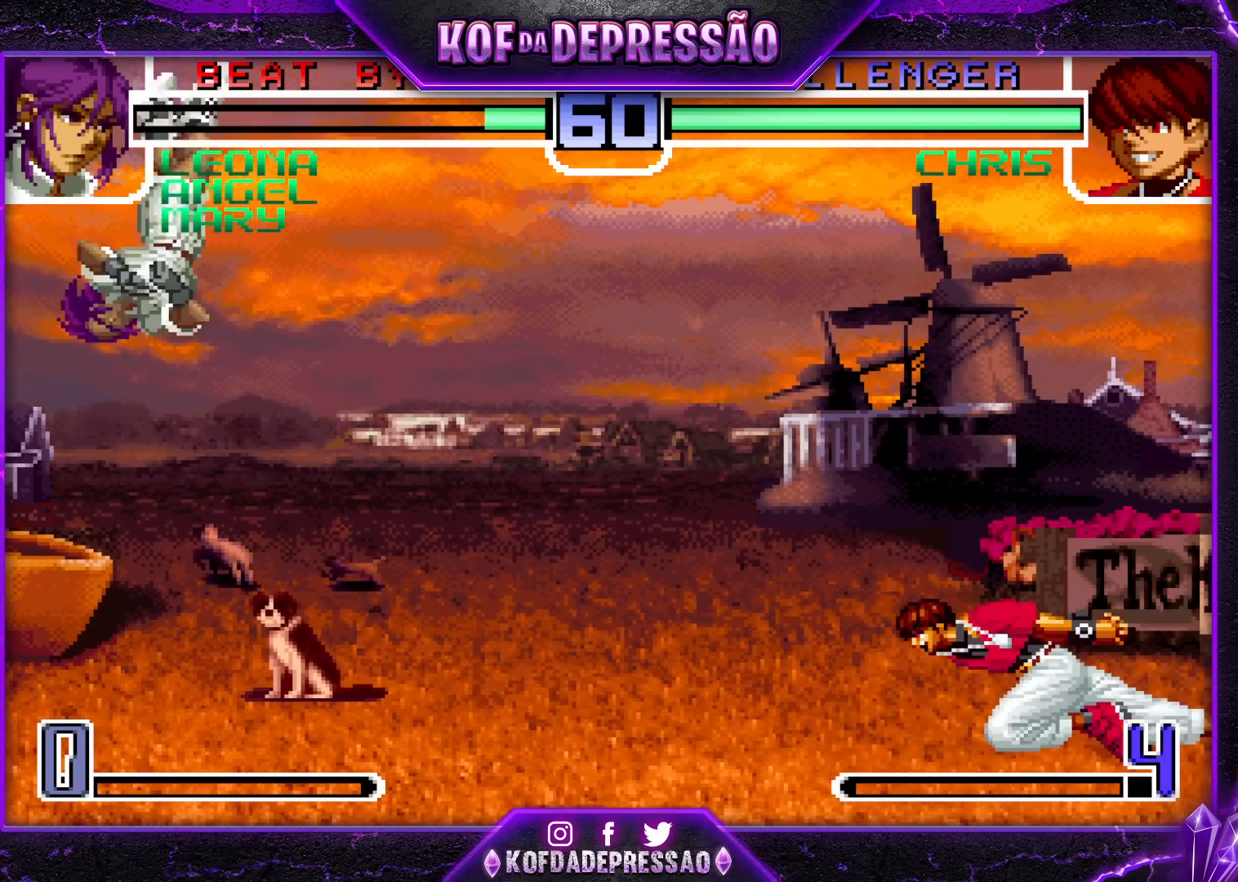
{"buttons": [], "left_stick": "down-left", "events": [[50, "CROSS", "up"], [50, "R1", "up"]]}
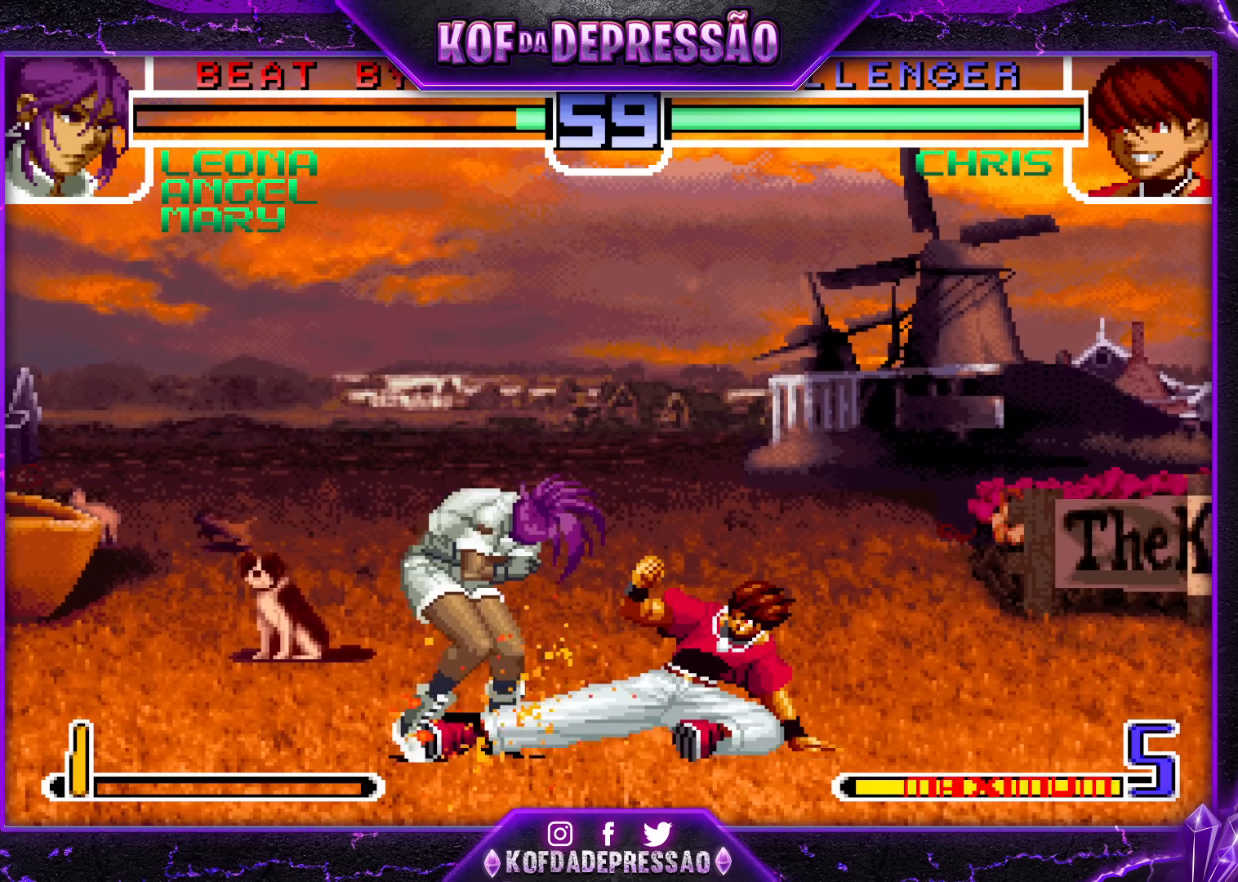
{"buttons": ["R1"], "left_stick": "up-left", "events": [[267, "SQUARE", "down"], [333, "SQUARE", "up"], [400, "R1", "down"], [400, "left_stick", "up-left"]]}
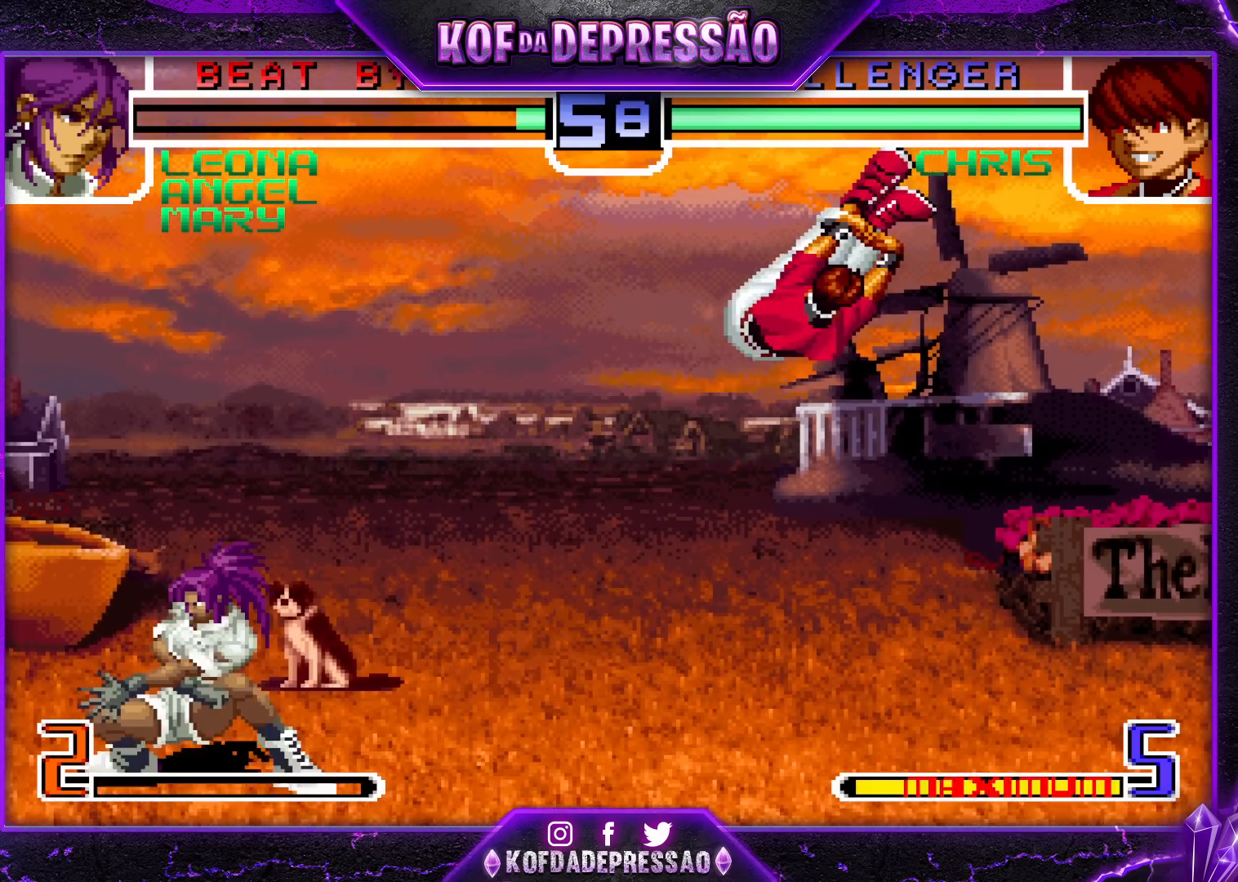
{"buttons": [], "left_stick": "center", "events": [[33, "CROSS", "down"], [83, "left_stick", "down-left"], [133, "CROSS", "up"], [133, "R1", "up"], [500, "left_stick", "center"]]}
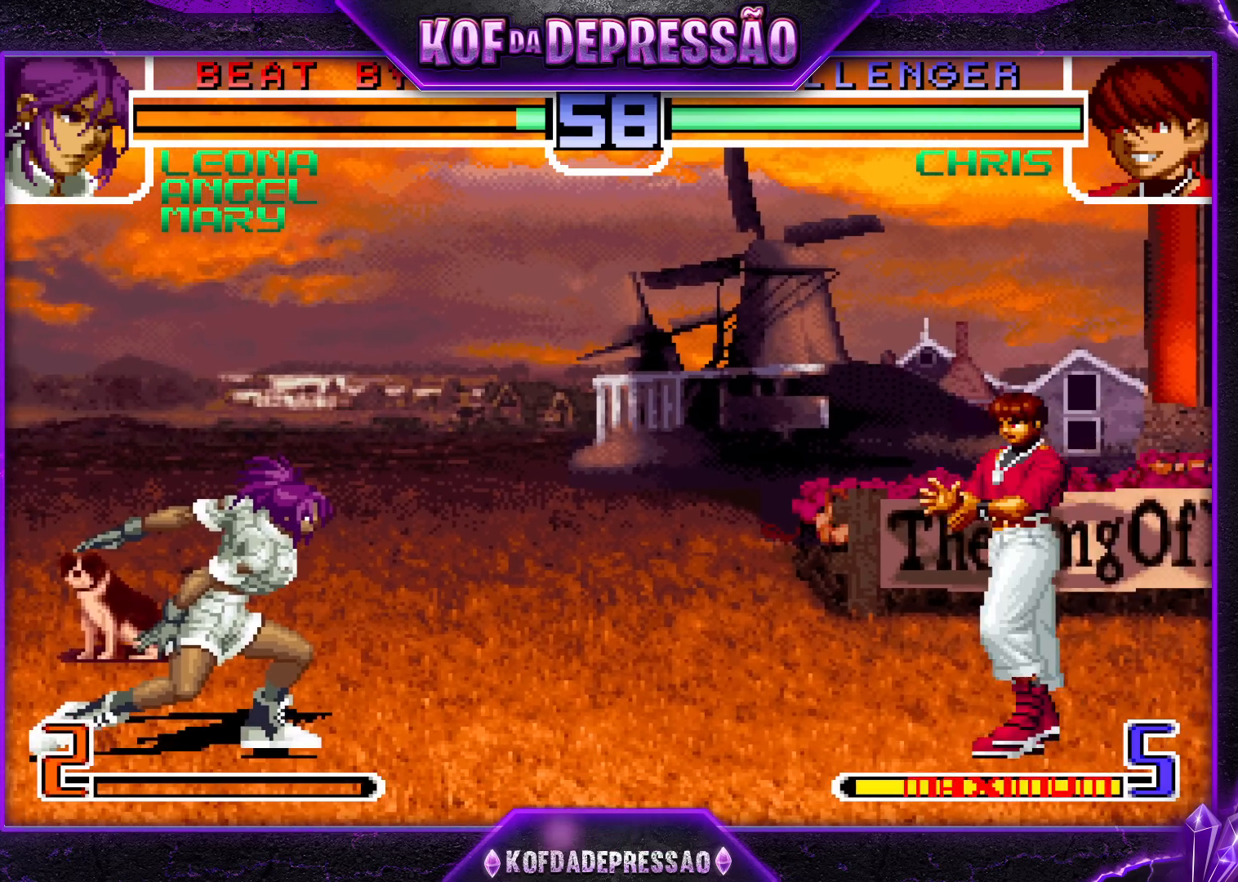
{"buttons": [], "left_stick": "center", "events": [[150, "left_stick", "up"], [400, "left_stick", "center"]]}
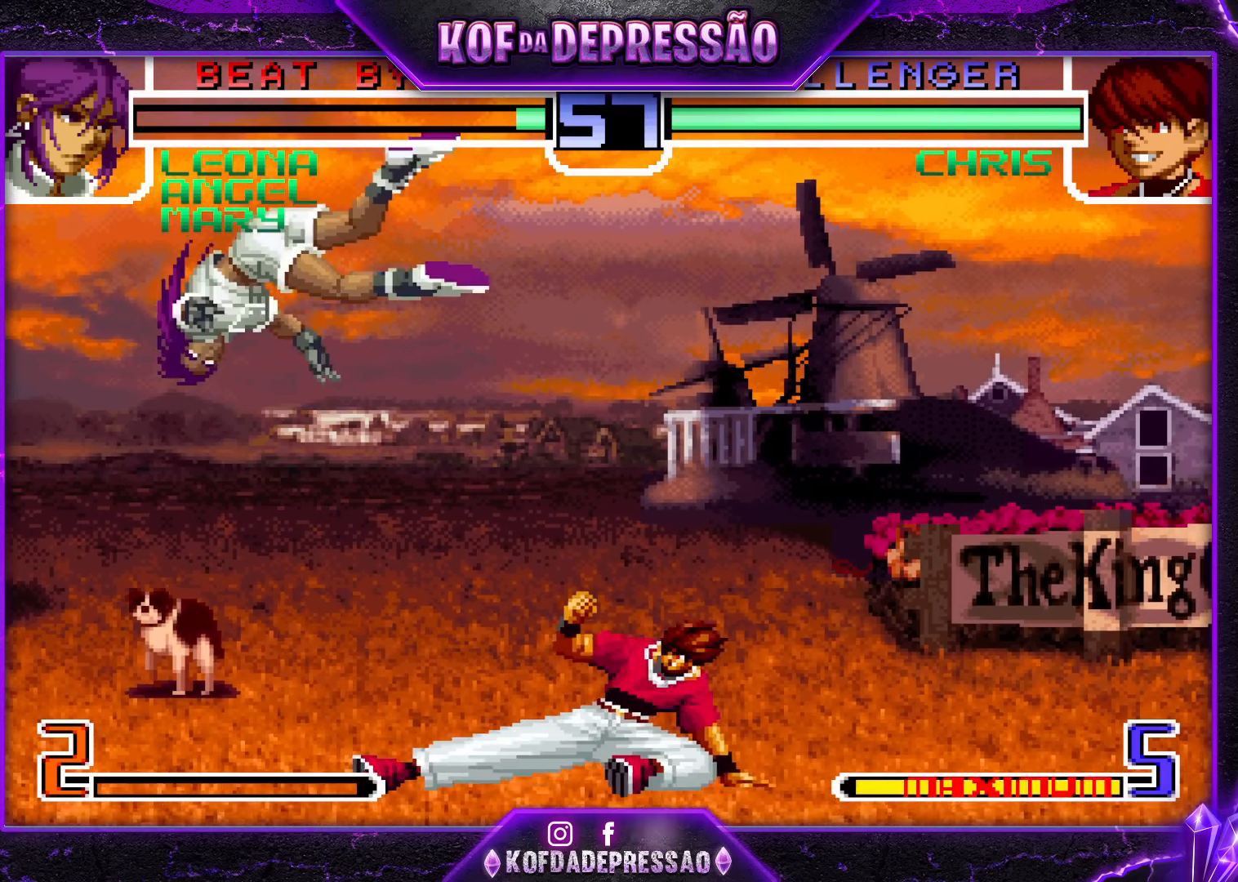
{"buttons": [], "left_stick": "center", "events": [[167, "CROSS", "down"], [233, "CROSS", "up"]]}
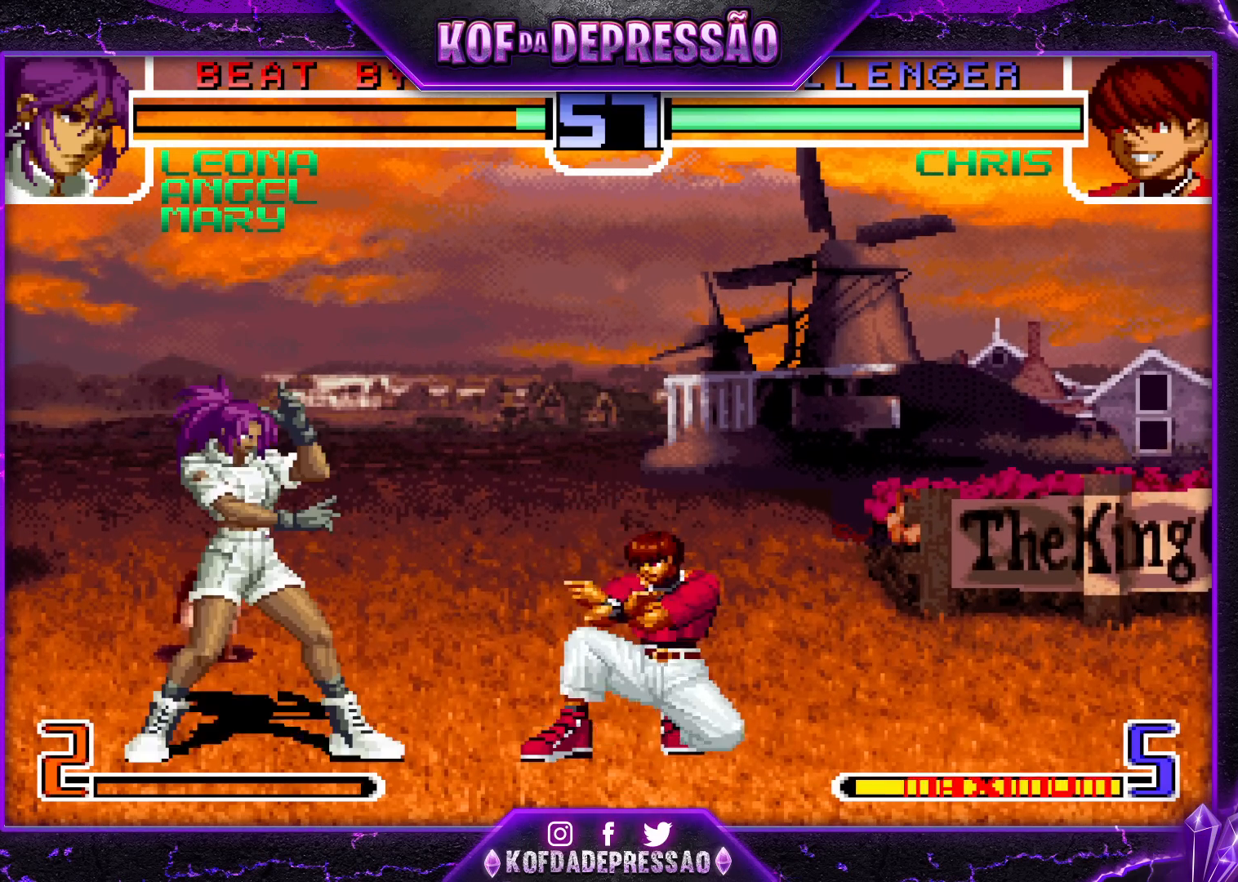
{"buttons": [], "left_stick": "center", "events": [[100, "SQUARE", "down"], [100, "TRIANGLE", "down"], [183, "SQUARE", "up"], [183, "TRIANGLE", "up"]]}
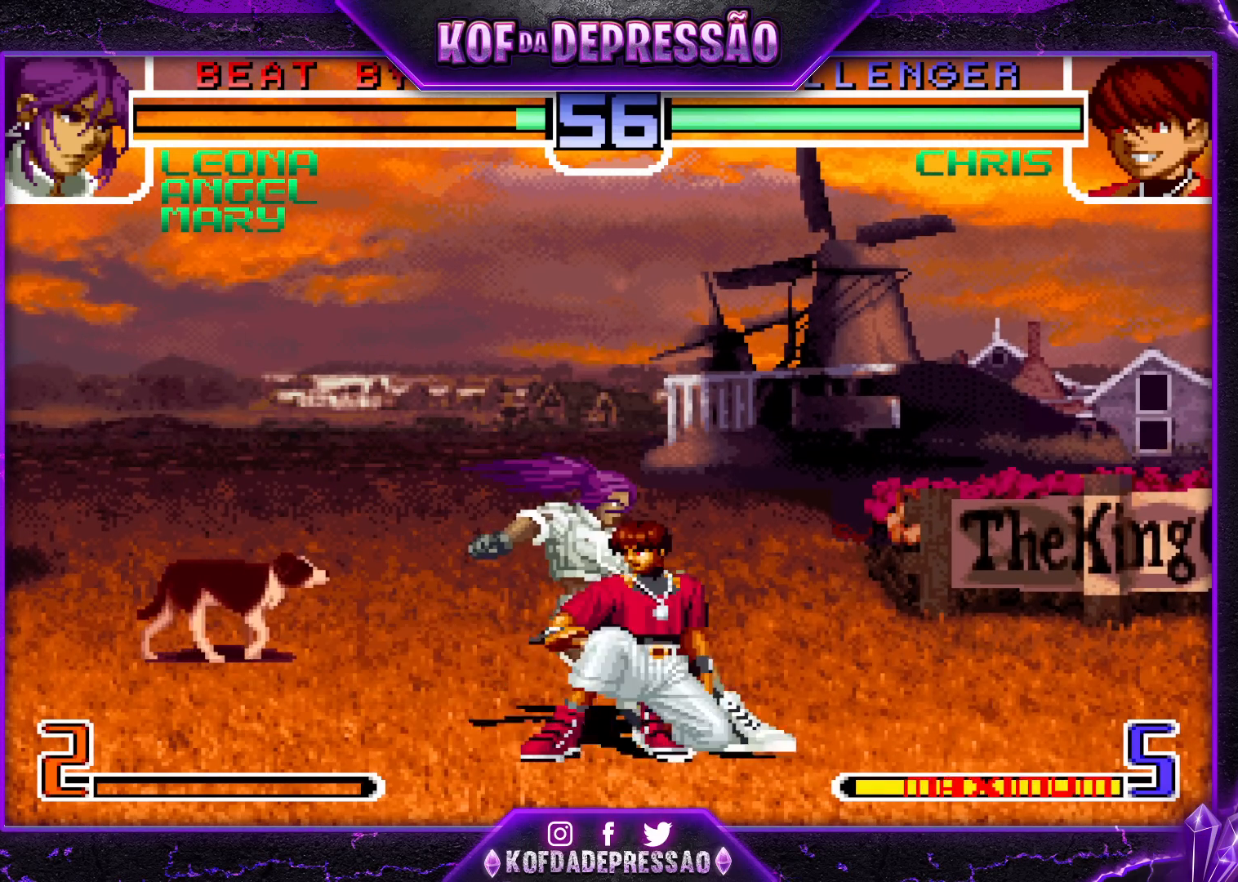
{"buttons": [], "left_stick": "left", "events": [[67, "CROSS", "down"], [83, "CROSS", "up"], [150, "CROSS", "down"], [350, "left_stick", "left"], [367, "CROSS", "up"]]}
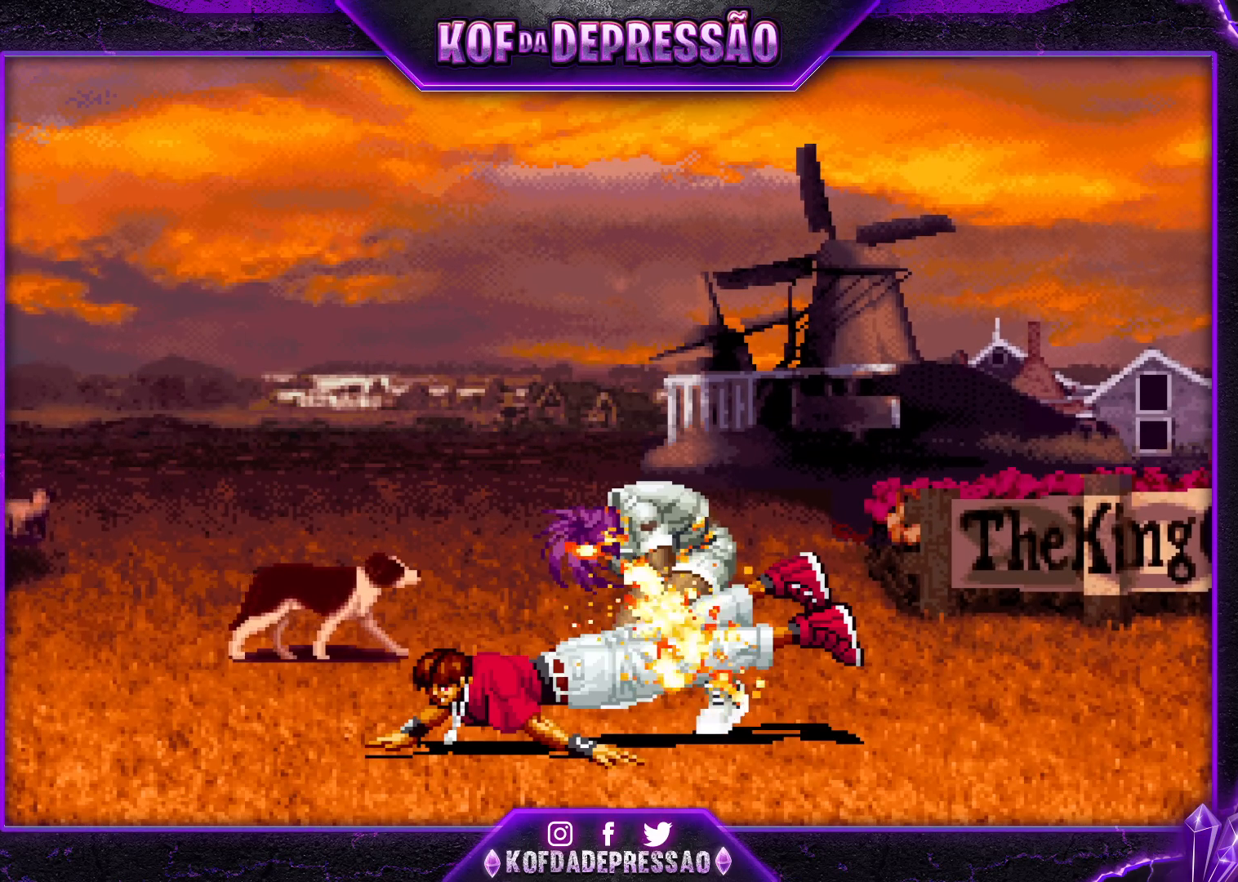
{"buttons": [], "left_stick": "center", "events": [[150, "left_stick", "center"]]}
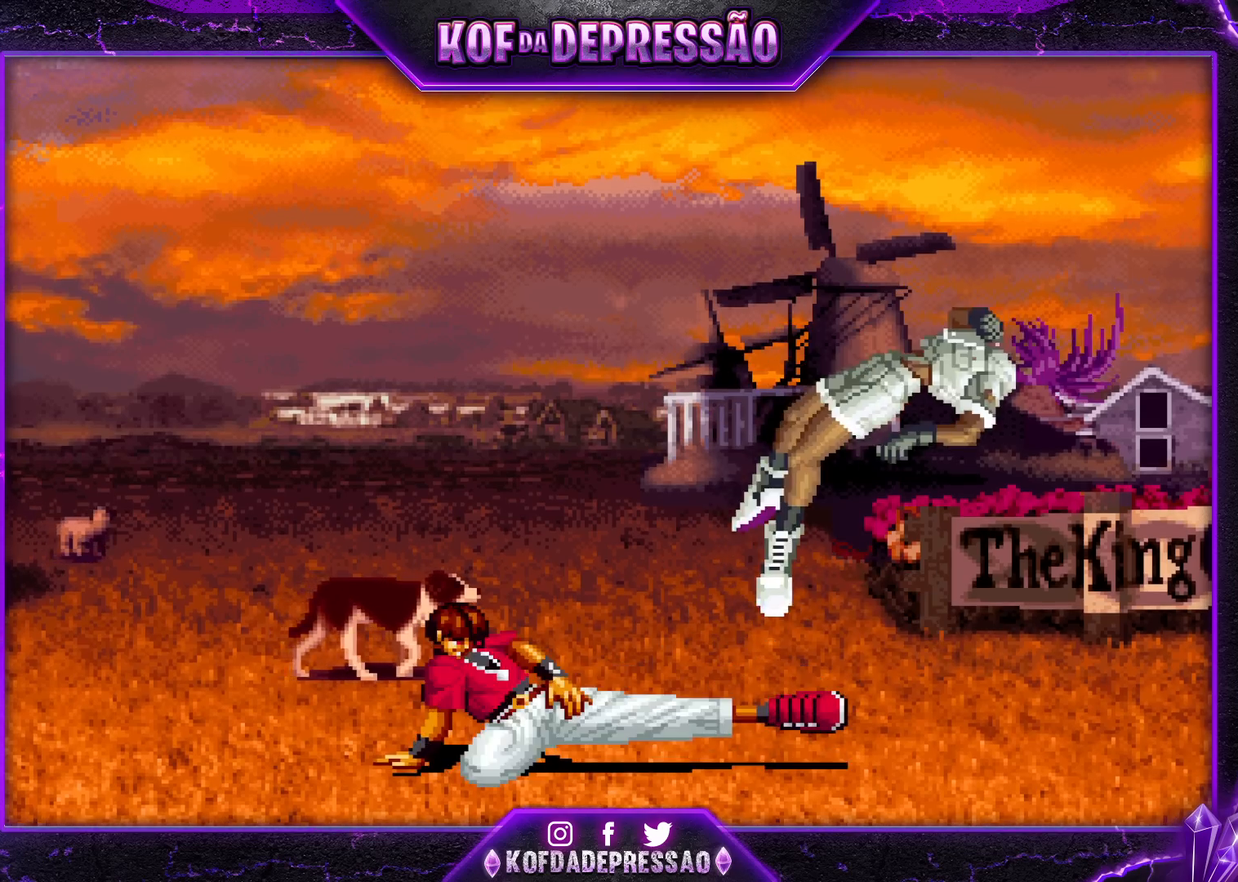
{"buttons": [], "left_stick": "center", "events": []}
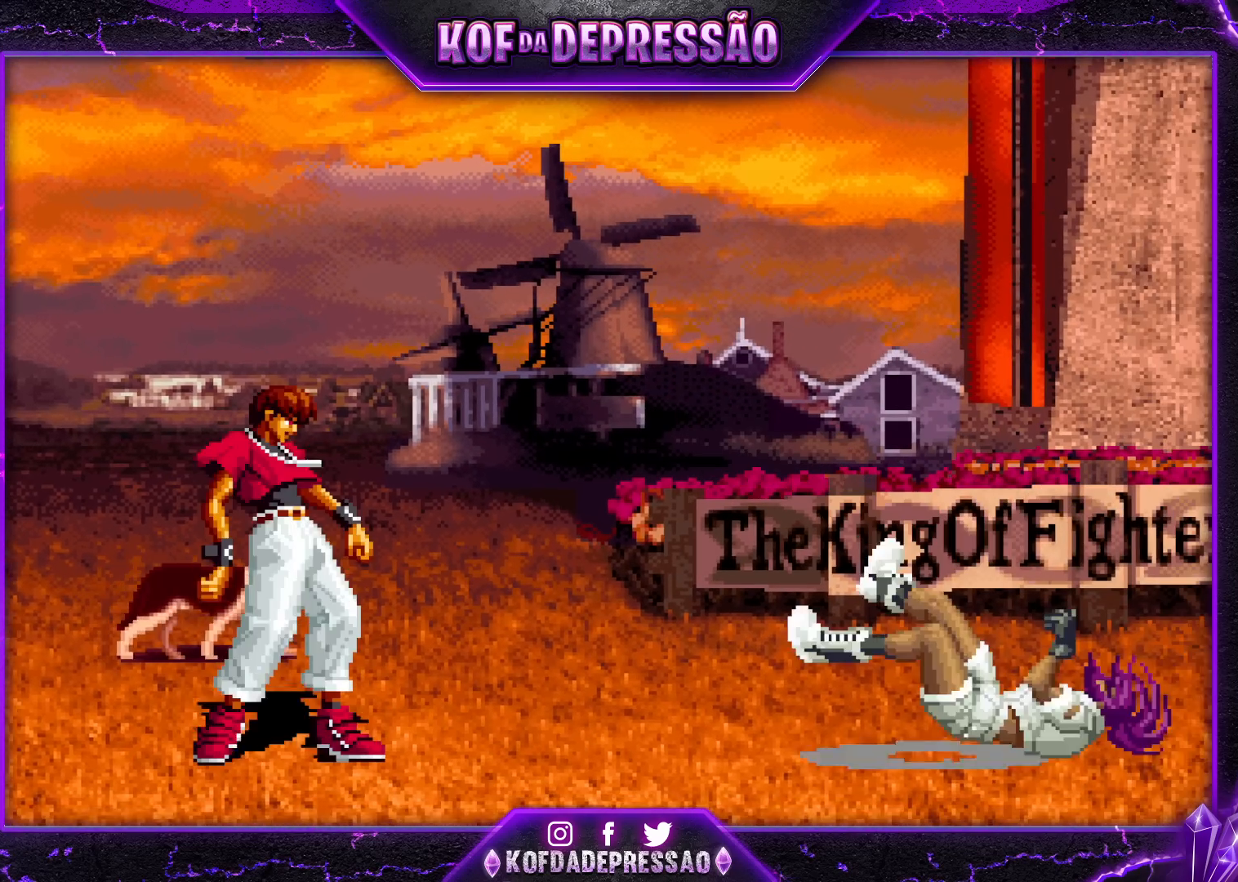
{"buttons": [], "left_stick": "center", "events": [[433, "TRIANGLE", "down"], [450, "CROSS", "down"], [450, "SQUARE", "down"], [483, "CROSS", "up"], [483, "SQUARE", "up"], [483, "TRIANGLE", "up"]]}
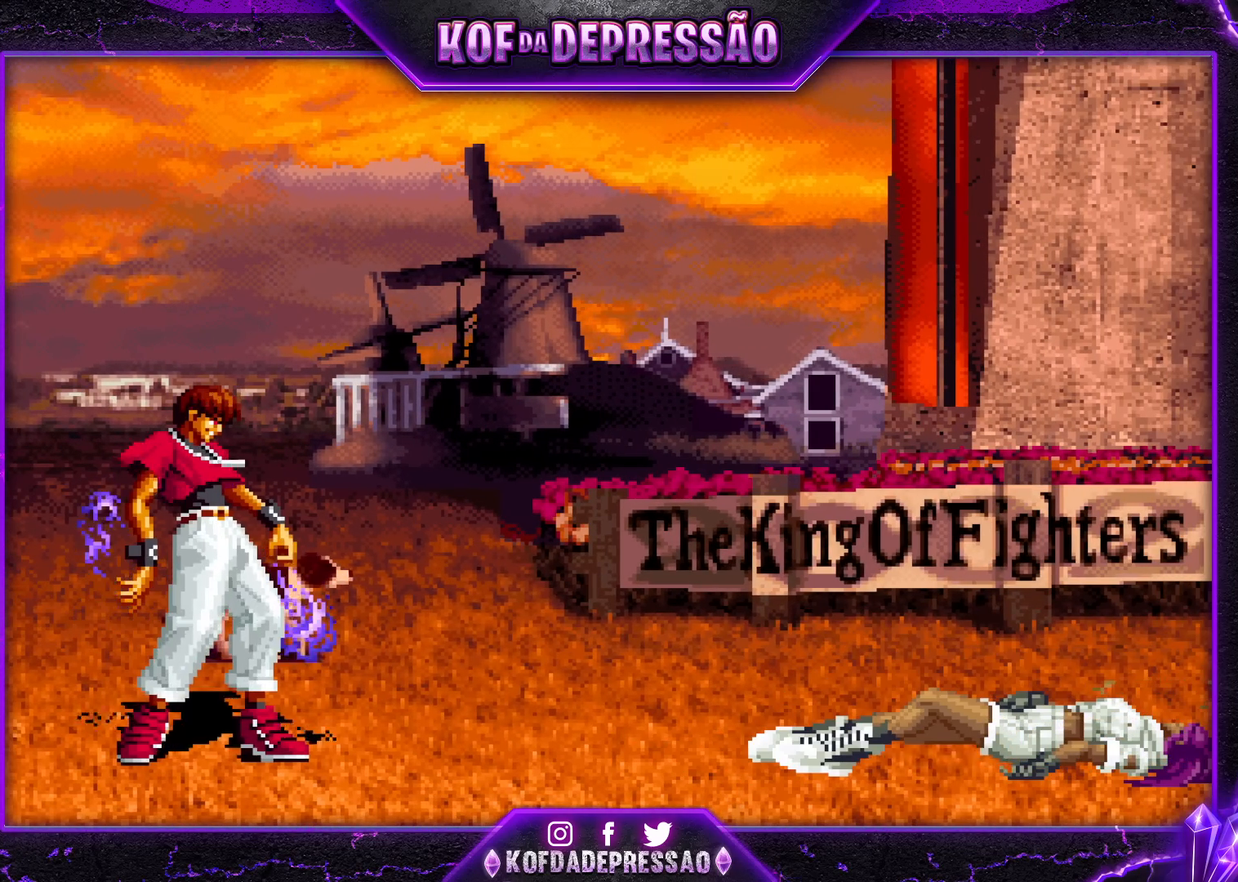
{"buttons": ["TRIANGLE"], "left_stick": "center", "events": [[133, "TRIANGLE", "down"], [183, "TRIANGLE", "up"], [283, "TRIANGLE", "down"], [367, "TRIANGLE", "up"], [467, "TRIANGLE", "down"]]}
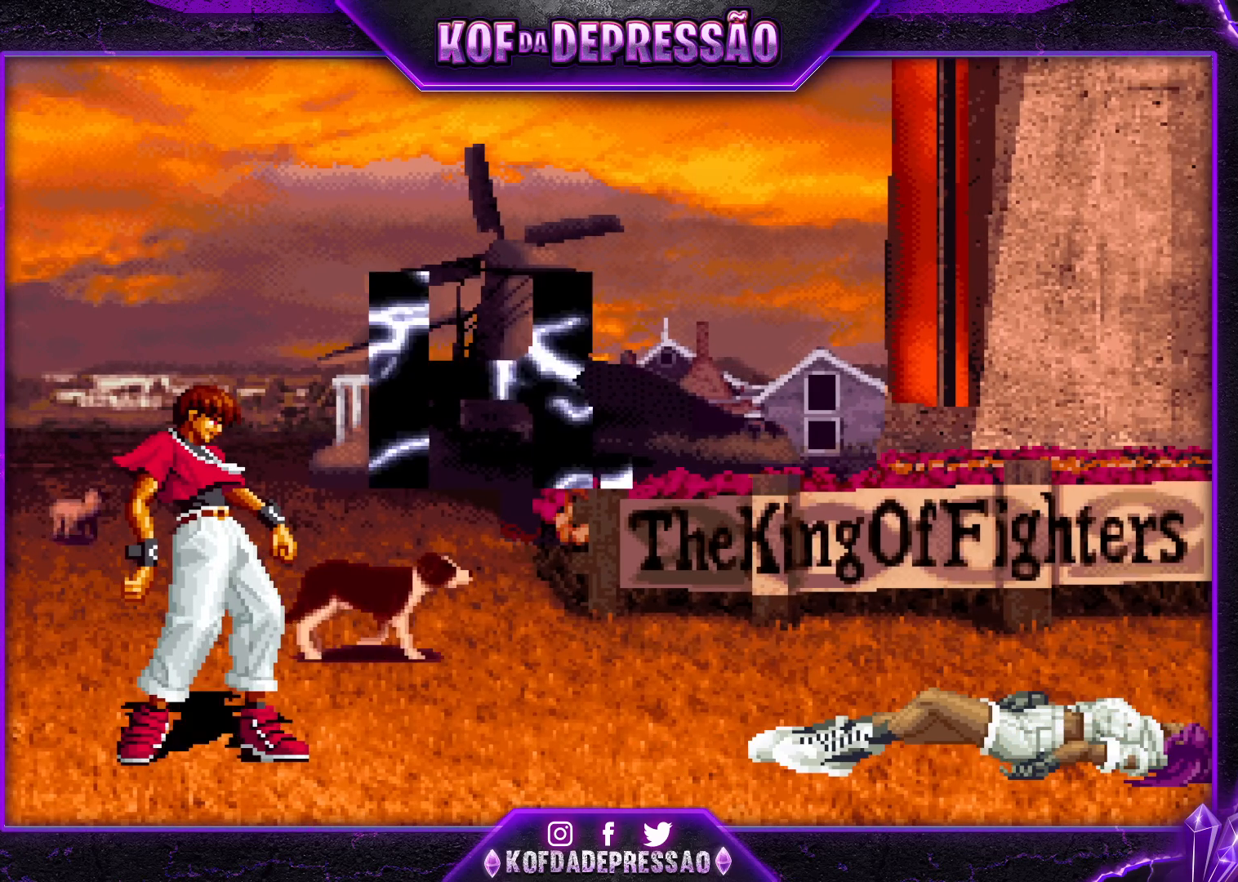
{"buttons": [], "left_stick": "center", "events": [[50, "TRIANGLE", "up"], [150, "TRIANGLE", "down"], [167, "SQUARE", "down"], [300, "SQUARE", "up"], [300, "TRIANGLE", "up"], [383, "TRIANGLE", "down"], [483, "TRIANGLE", "up"]]}
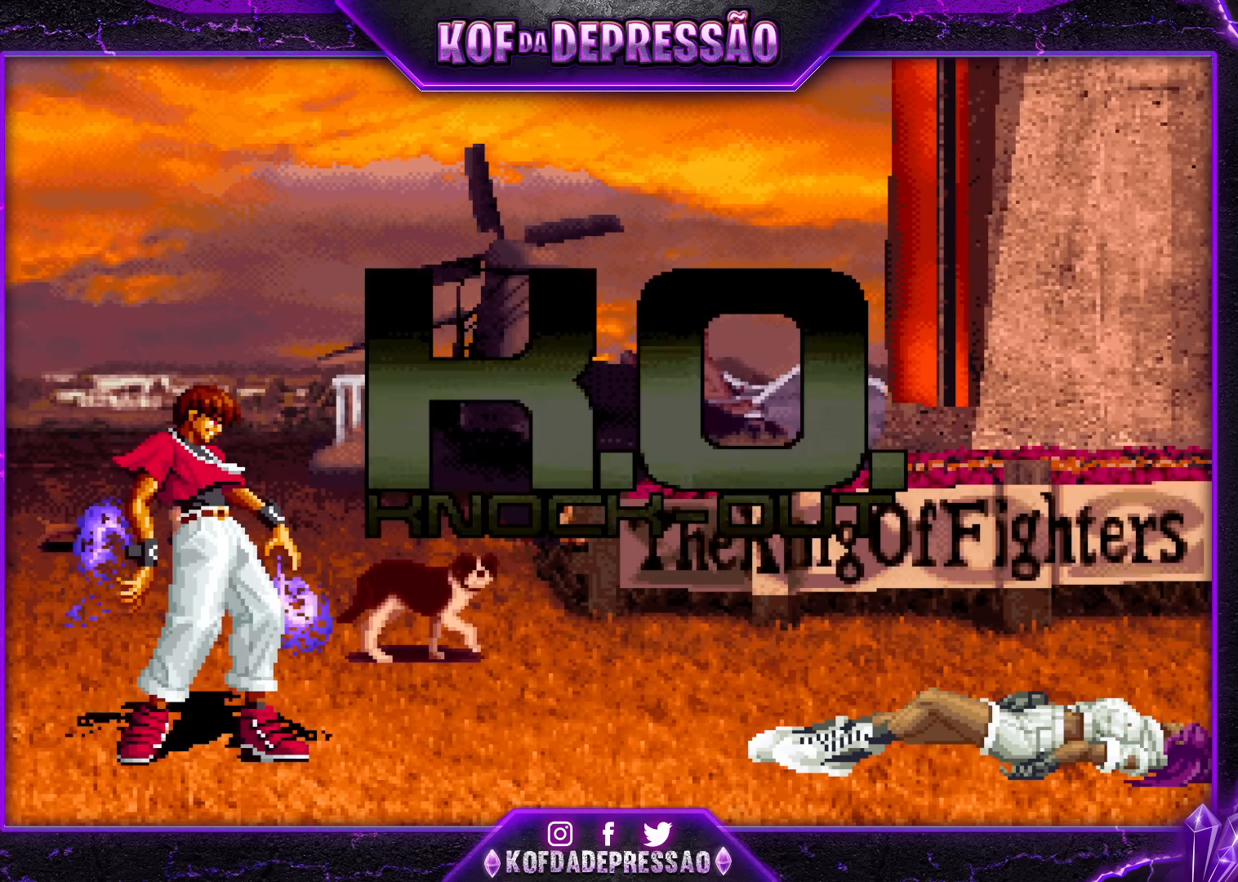
{"buttons": [], "left_stick": "center", "events": [[50, "TRIANGLE", "down"], [117, "TRIANGLE", "up"], [200, "TRIANGLE", "down"], [300, "TRIANGLE", "up"], [333, "TRIANGLE", "down"], [467, "TRIANGLE", "up"]]}
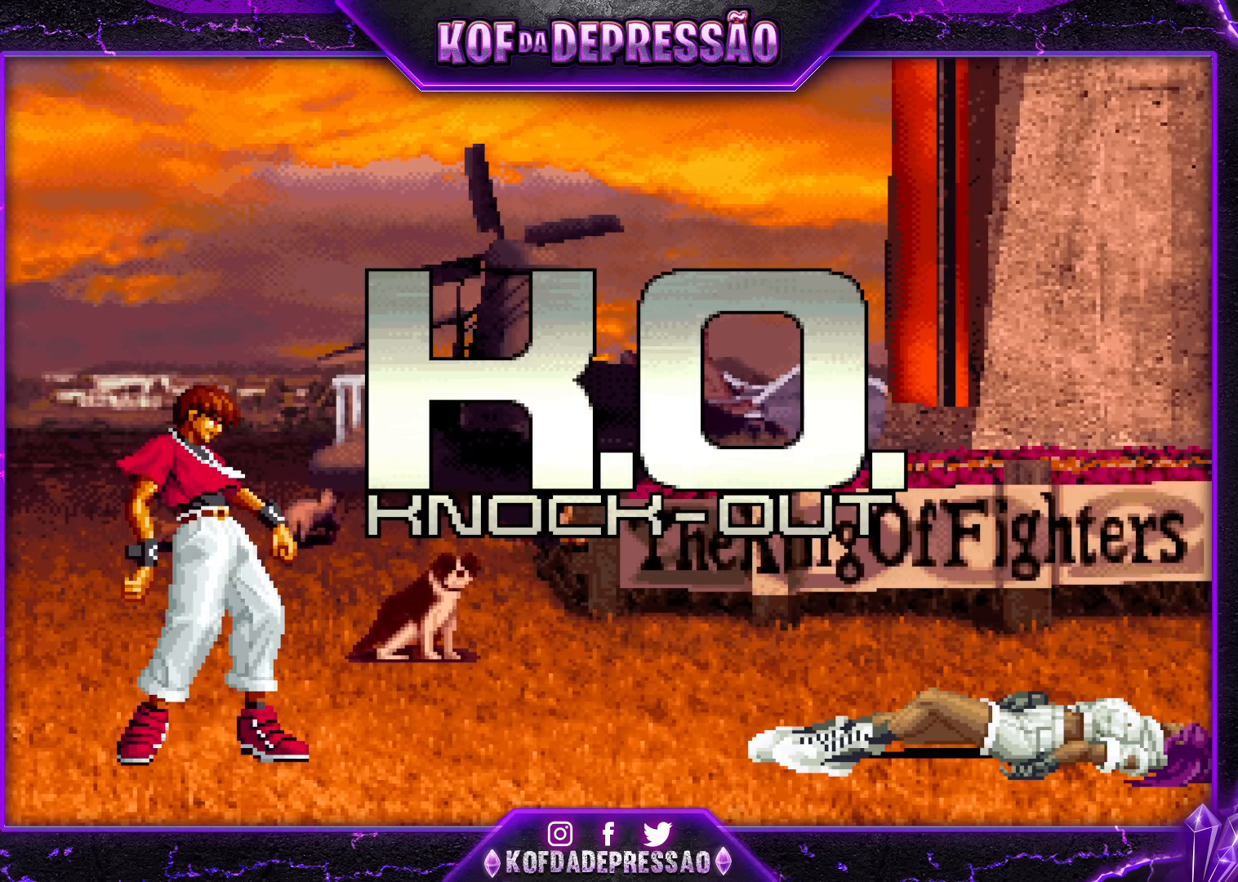
{"buttons": [], "left_stick": "center", "events": []}
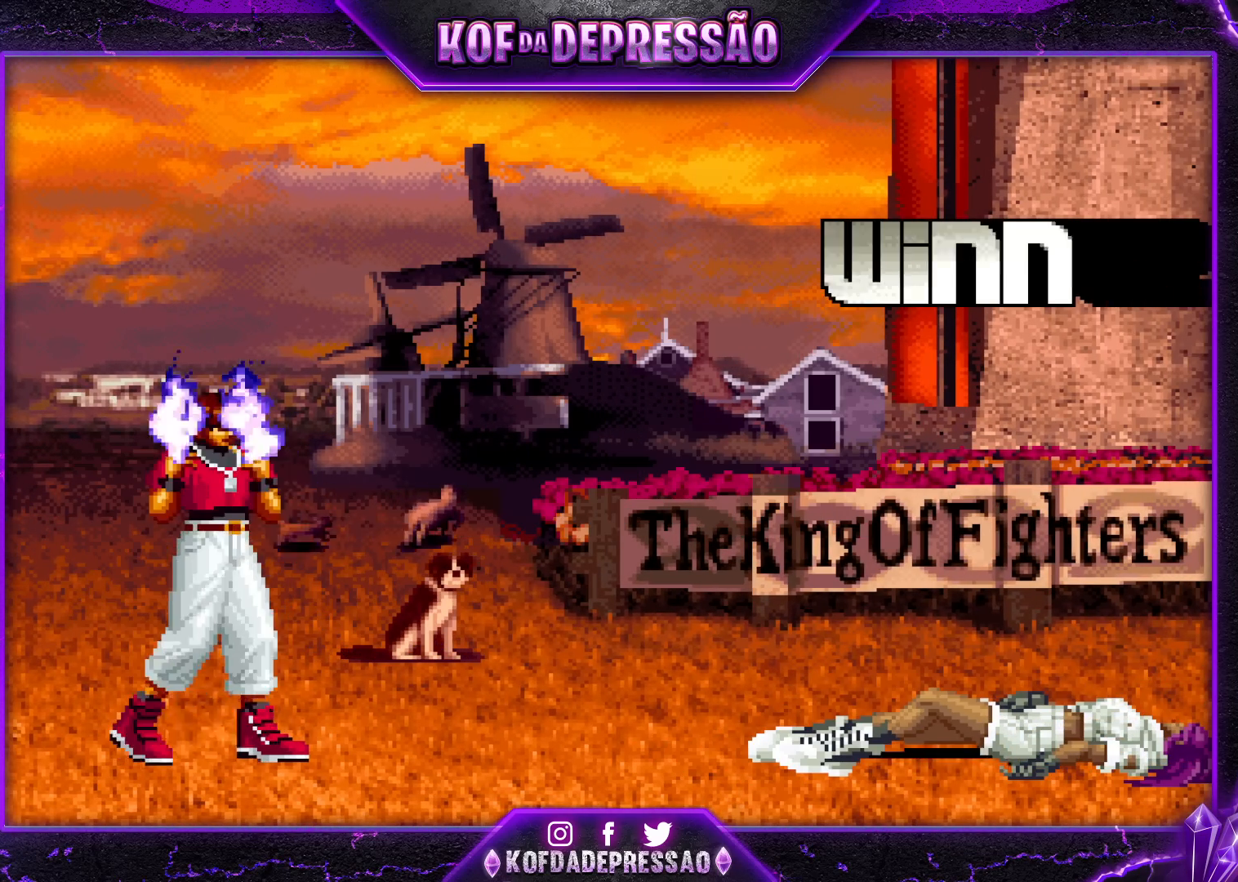
{"buttons": [], "left_stick": "center", "events": [[167, "SQUARE", "down"], [183, "SQUARE", "up"]]}
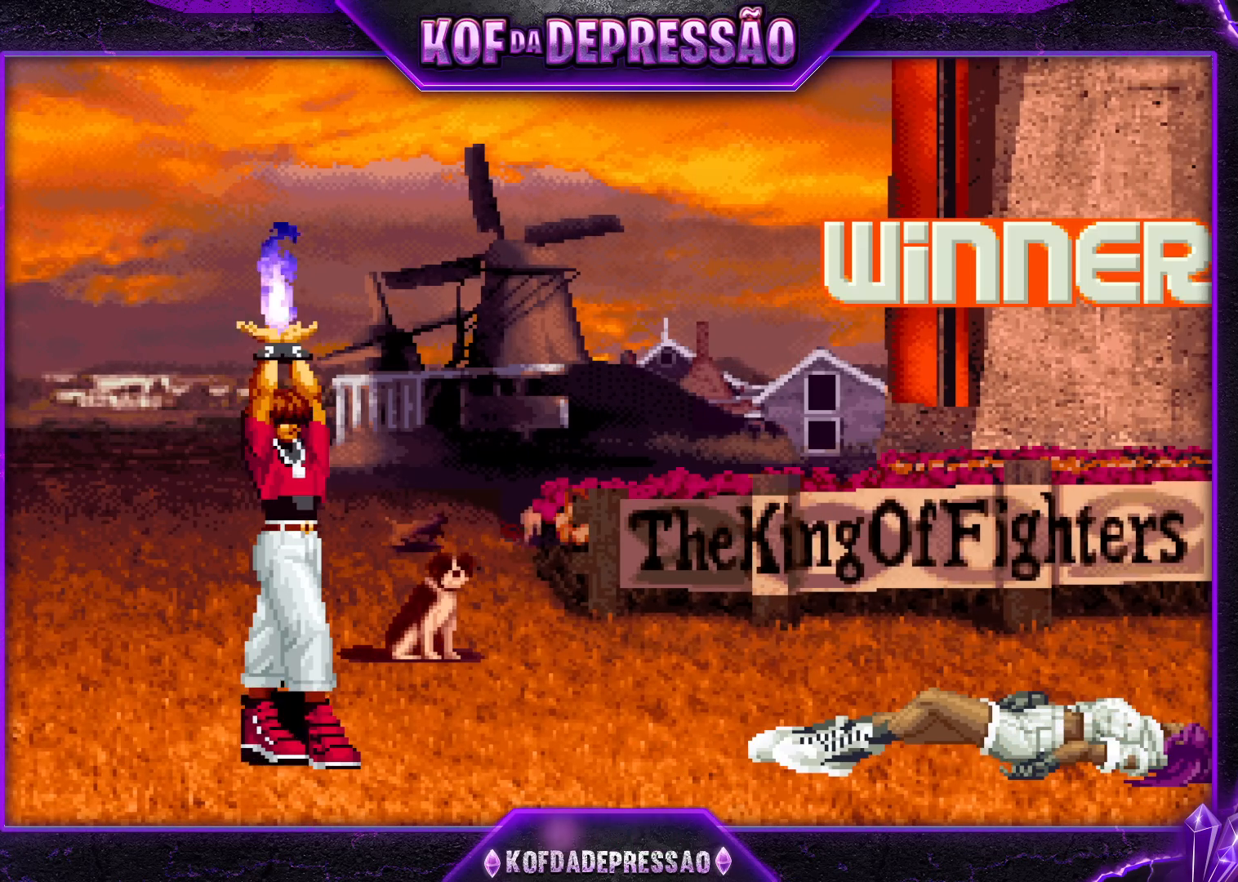
{"buttons": ["SQUARE", "TRIANGLE"], "left_stick": "center", "events": [[483, "SQUARE", "down"], [500, "TRIANGLE", "down"]]}